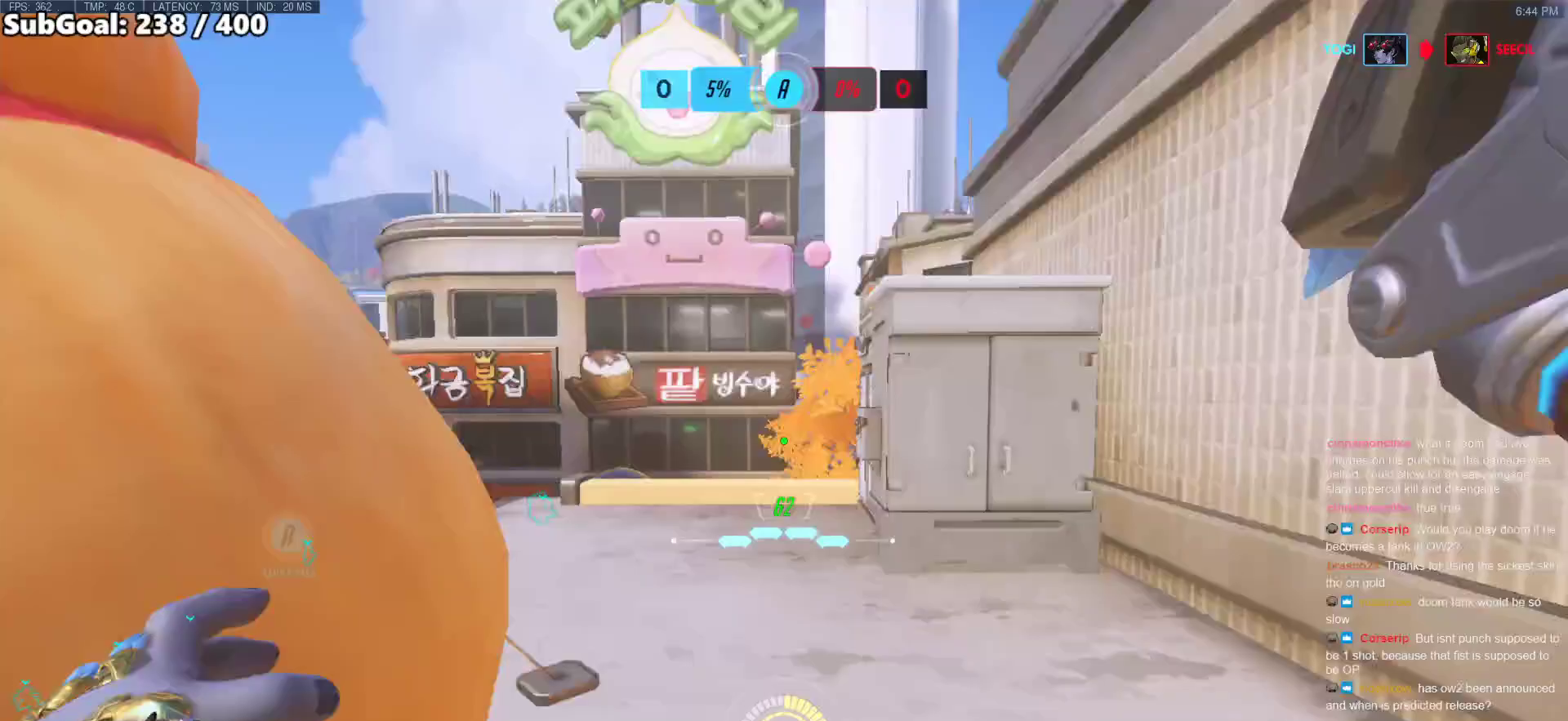
Gameplay with keyboard and mouse; each line is a JSON object with the keys and mouse buttons held at the frame after it. "events" lists presses ("down") and releases ("up") of "a", "ctrl", "d", "e", "f", "melee", "q", "r", "s", "shift", "space", "w", "mouse_left" and "mouse_right" between this image and that frame as [ms after this image, input, new state], when the widget could be followed in between. "mouse_left", "mouse_right" = the "left", "right" buttons of the "mouse" list. No other keys are recorded. Mouse movement is not recorded. Key names are as the overlay labels them; some are game actions (e.g. jump) rather than physical keys.
{"keys": ["w"], "mouse": [], "events": [[50, "d", "down"], [183, "d", "up"], [333, "space", "down"], [467, "space", "up"]]}
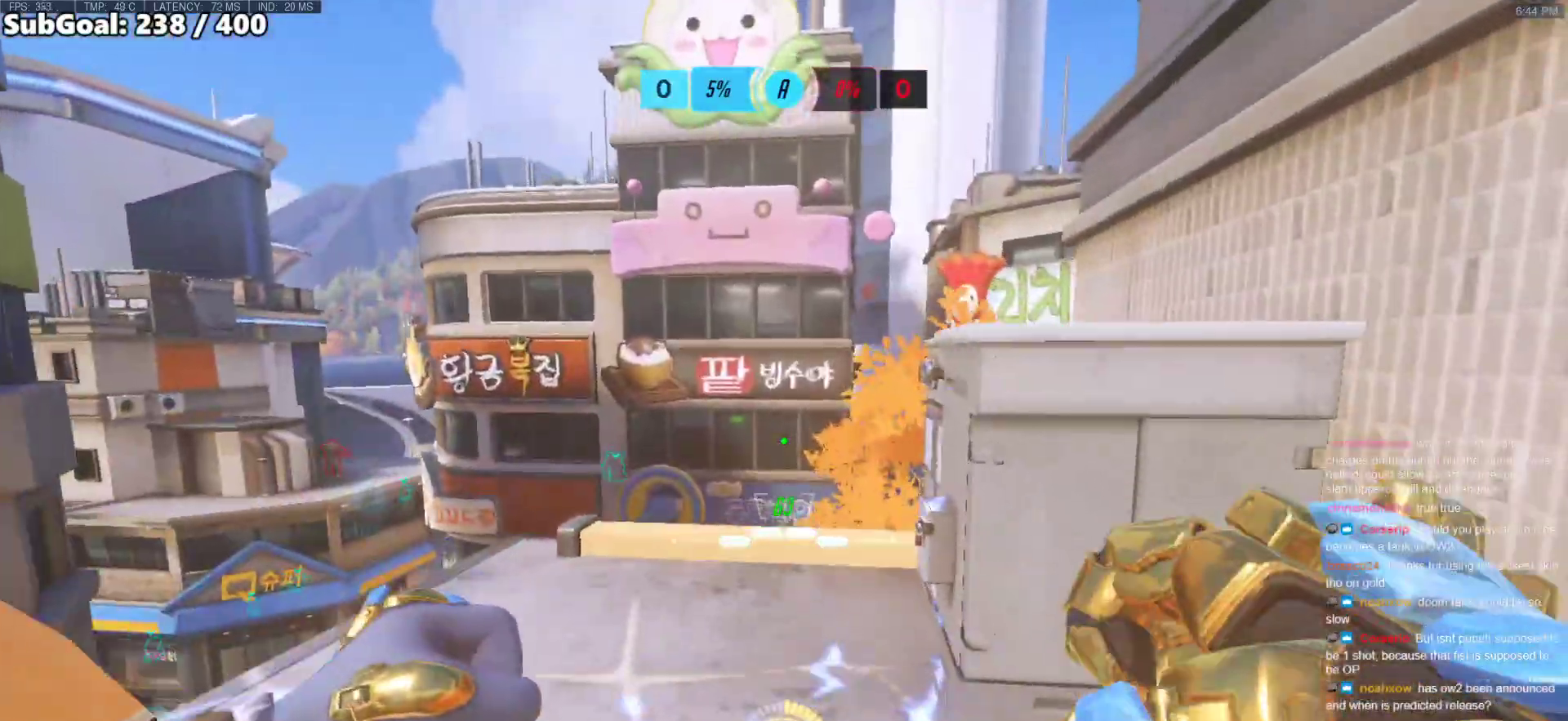
{"keys": ["w"], "mouse": [], "events": [[67, "a", "down"], [383, "a", "up"]]}
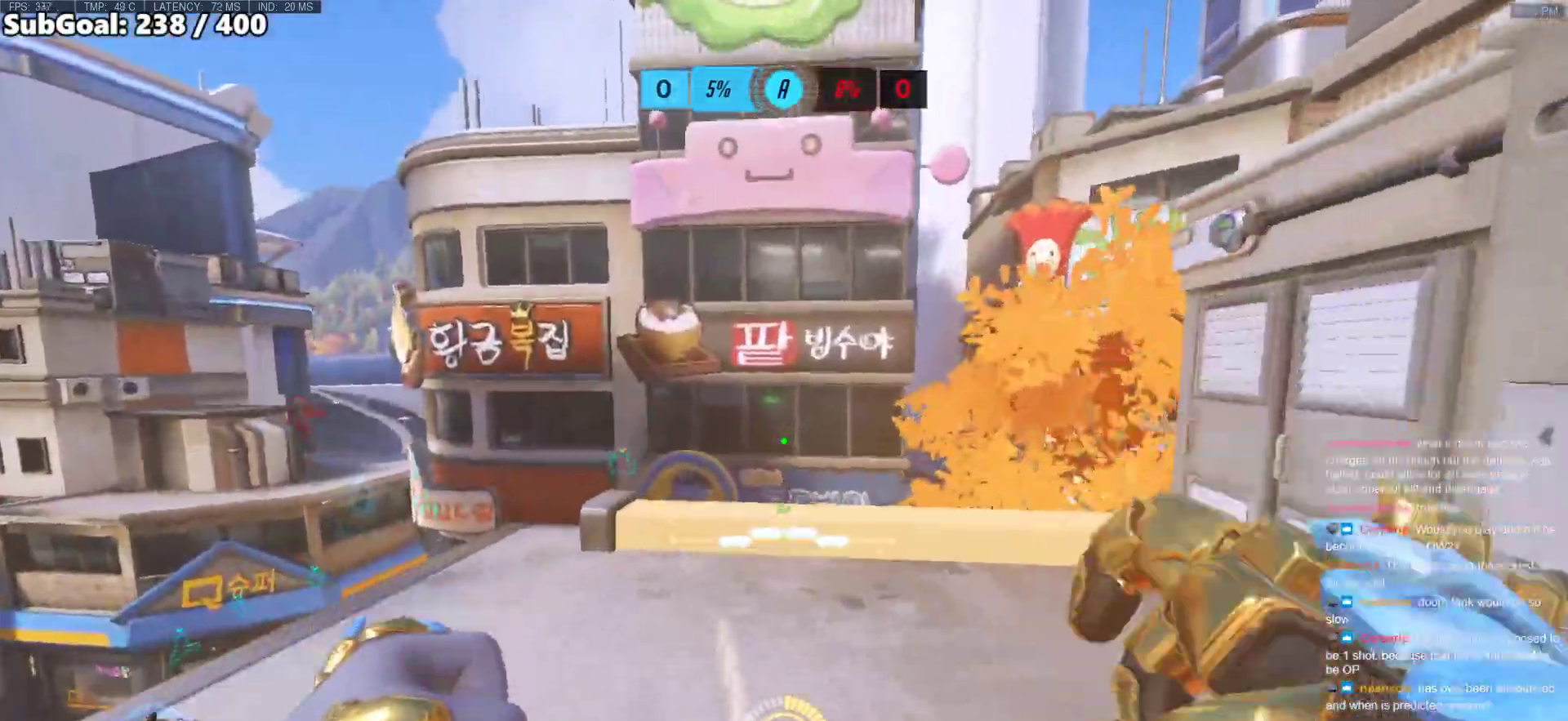
{"keys": ["w"], "mouse": [], "events": [[267, "space", "down"], [500, "space", "up"]]}
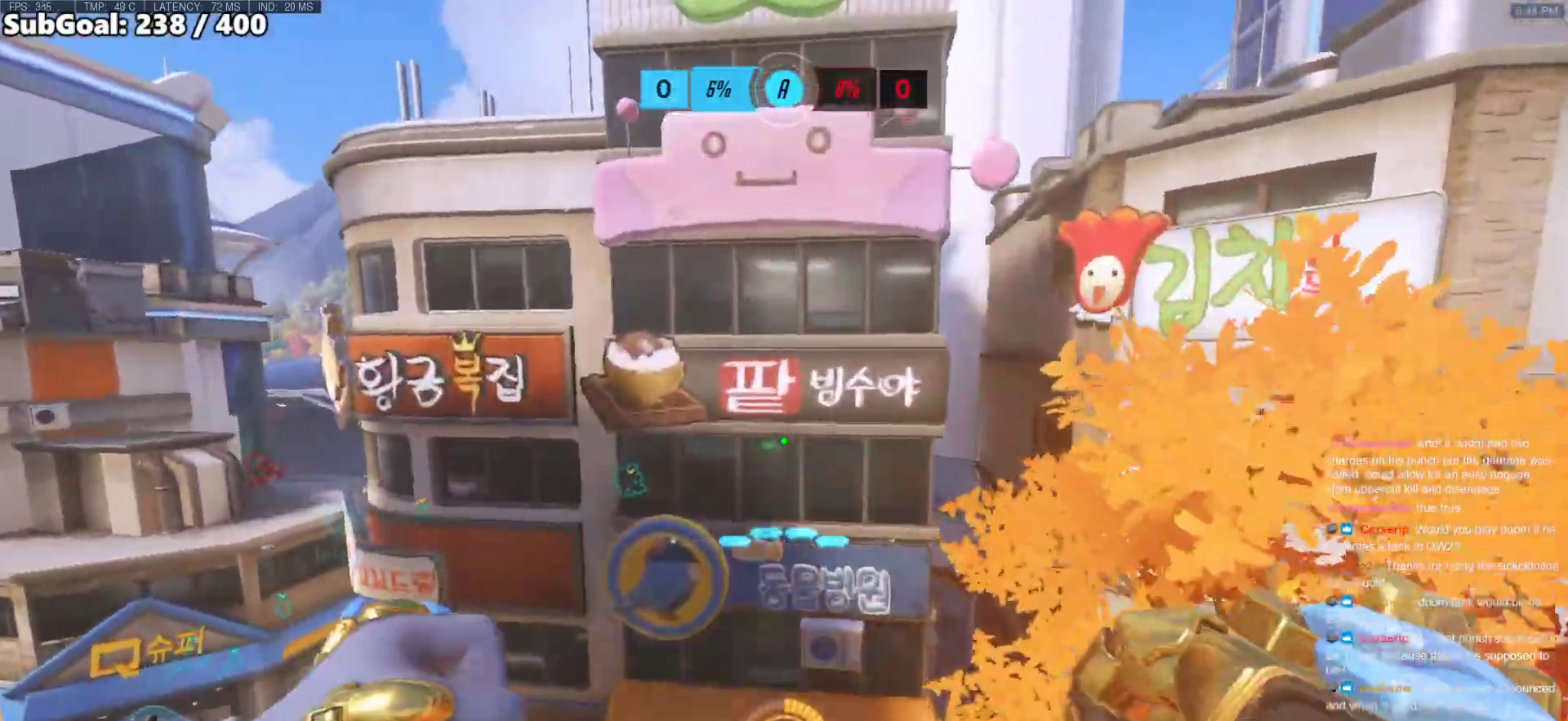
{"keys": ["a", "w"], "mouse": [], "events": [[367, "a", "down"]]}
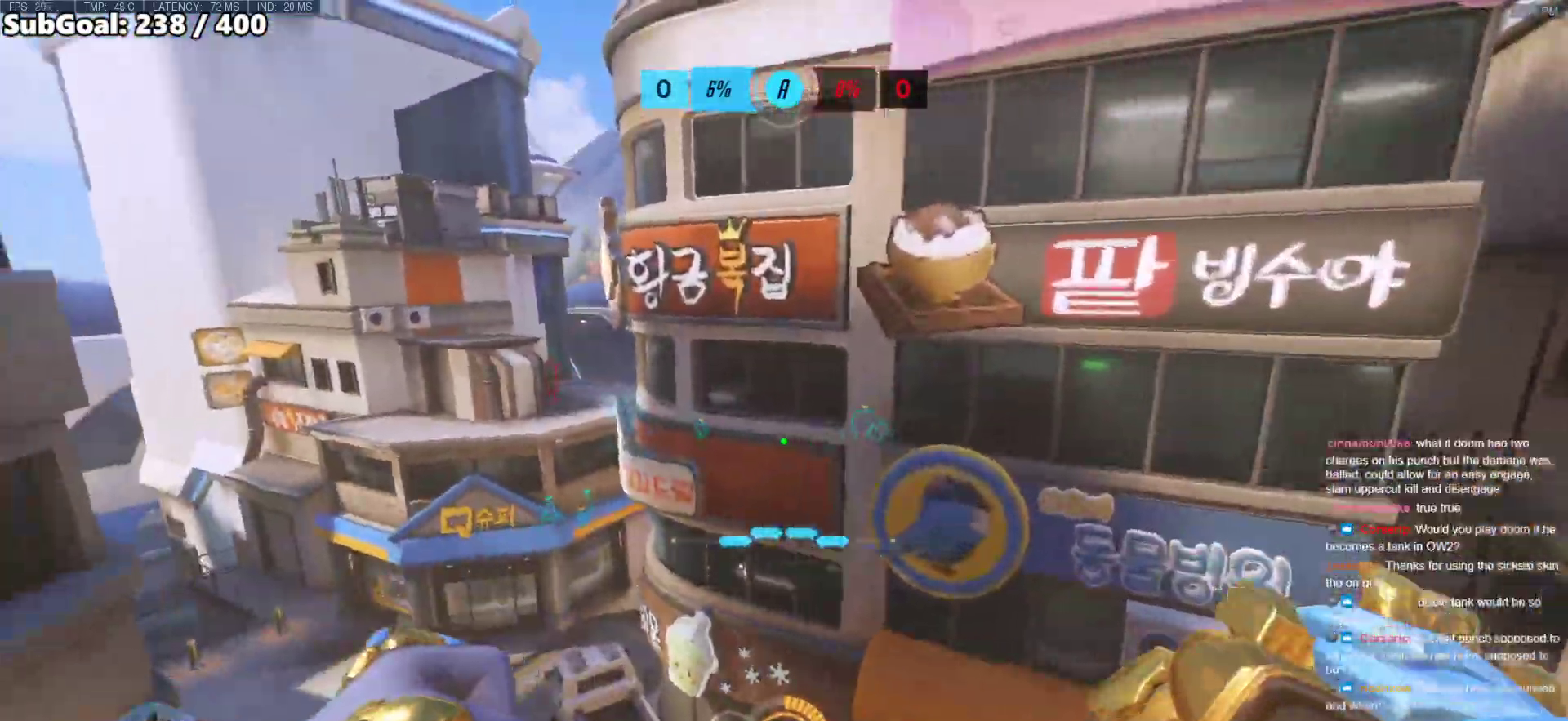
{"keys": ["w"], "mouse": ["right"], "events": [[67, "a", "up"], [67, "mouse_right", "down"], [150, "space", "down"], [333, "space", "up"]]}
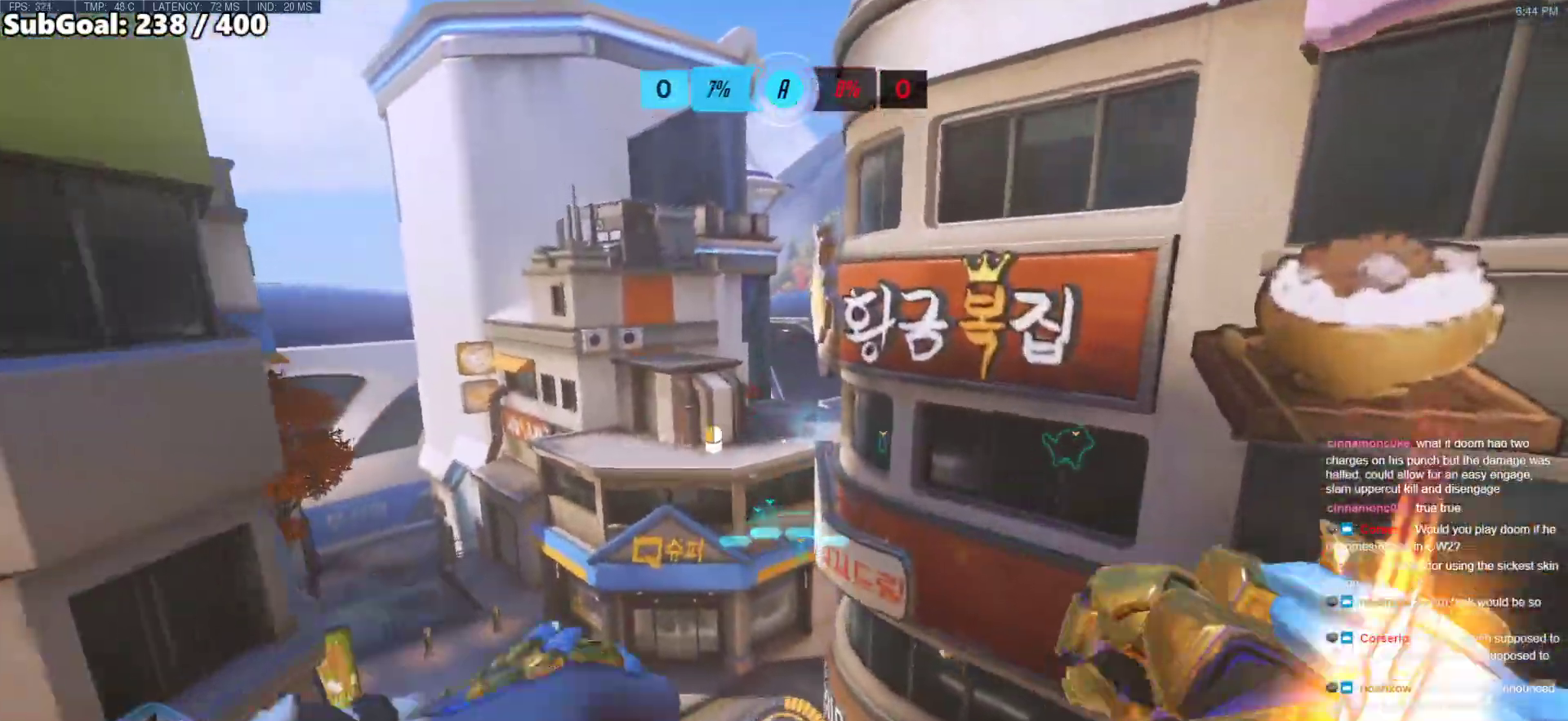
{"keys": ["w"], "mouse": ["right"], "events": [[167, "a", "down"], [350, "a", "up"]]}
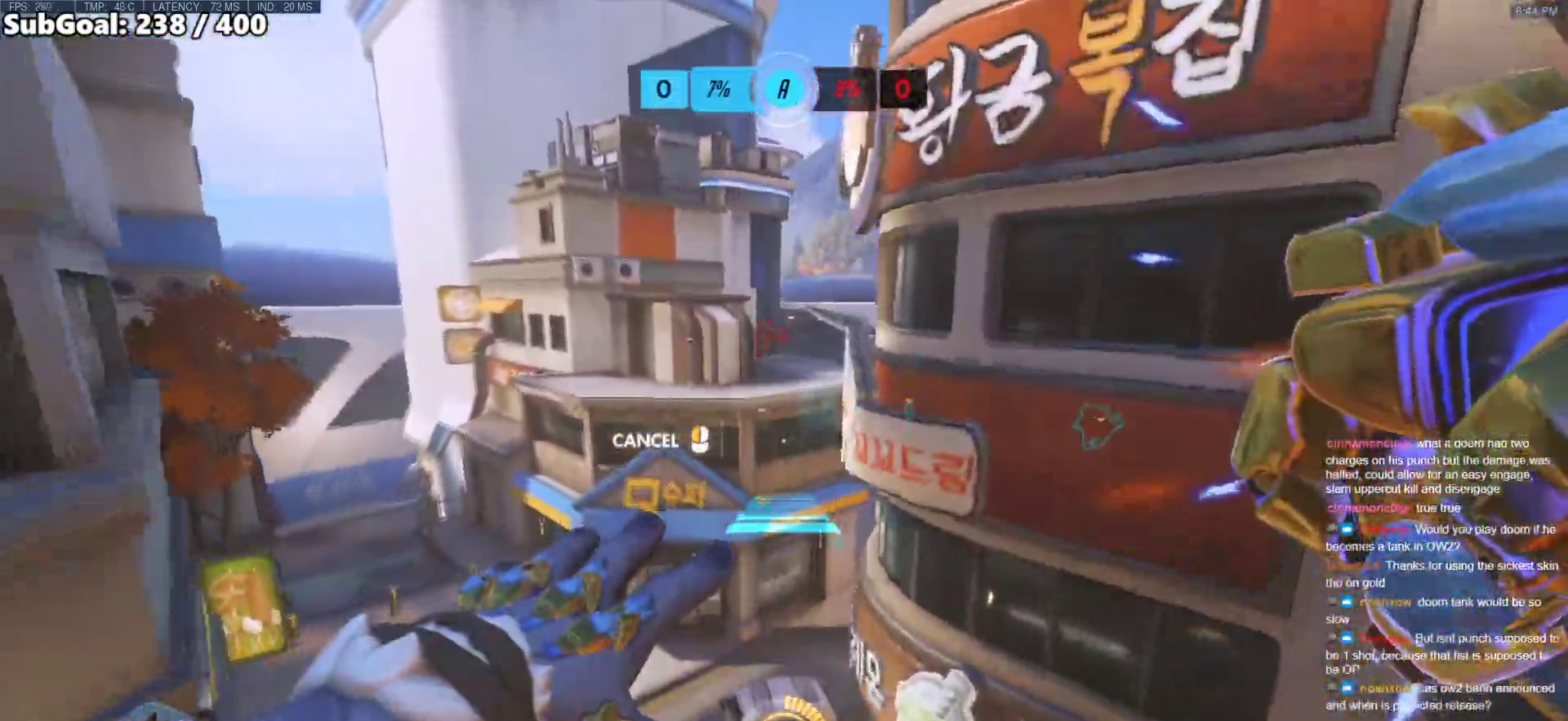
{"keys": ["space", "w"], "mouse": [], "events": [[183, "mouse_right", "up"], [333, "space", "down"]]}
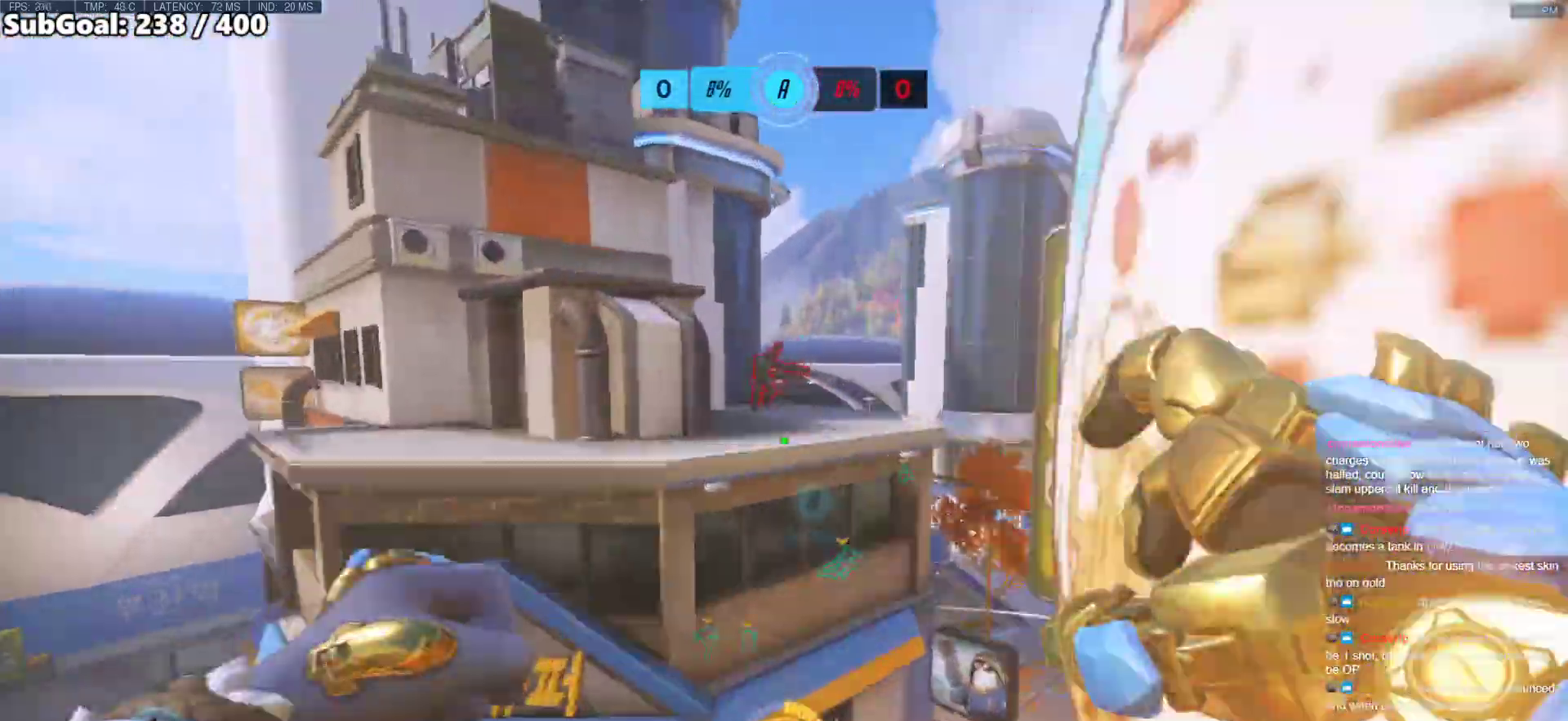
{"keys": ["d"], "mouse": [], "events": [[200, "mouse_left", "down"], [250, "space", "up"], [300, "d", "down"], [333, "w", "up"], [383, "mouse_left", "up"]]}
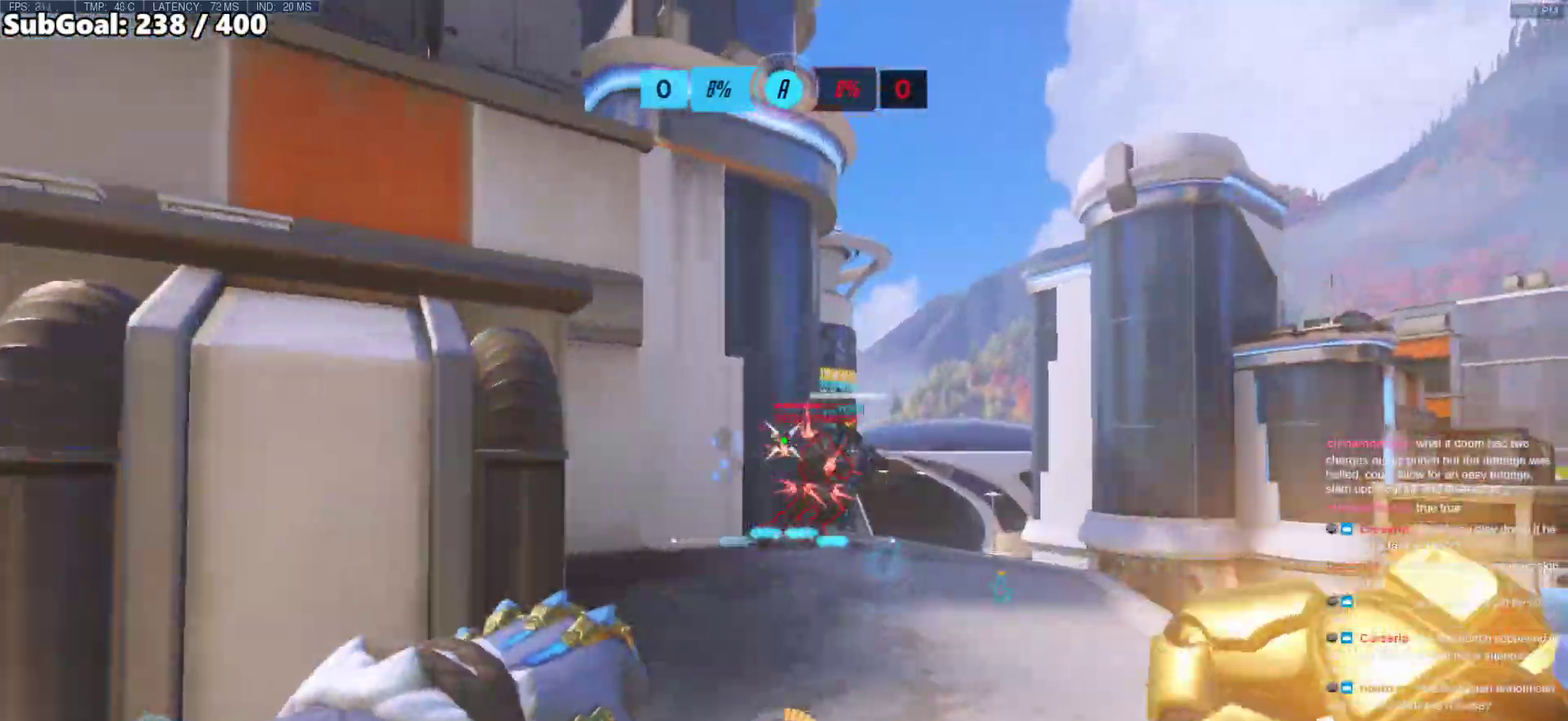
{"keys": ["a", "s"], "mouse": [], "events": [[33, "a", "down"], [33, "d", "up"], [33, "s", "down"], [117, "mouse_left", "down"], [217, "mouse_left", "up"], [450, "mouse_left", "down"], [500, "mouse_left", "up"]]}
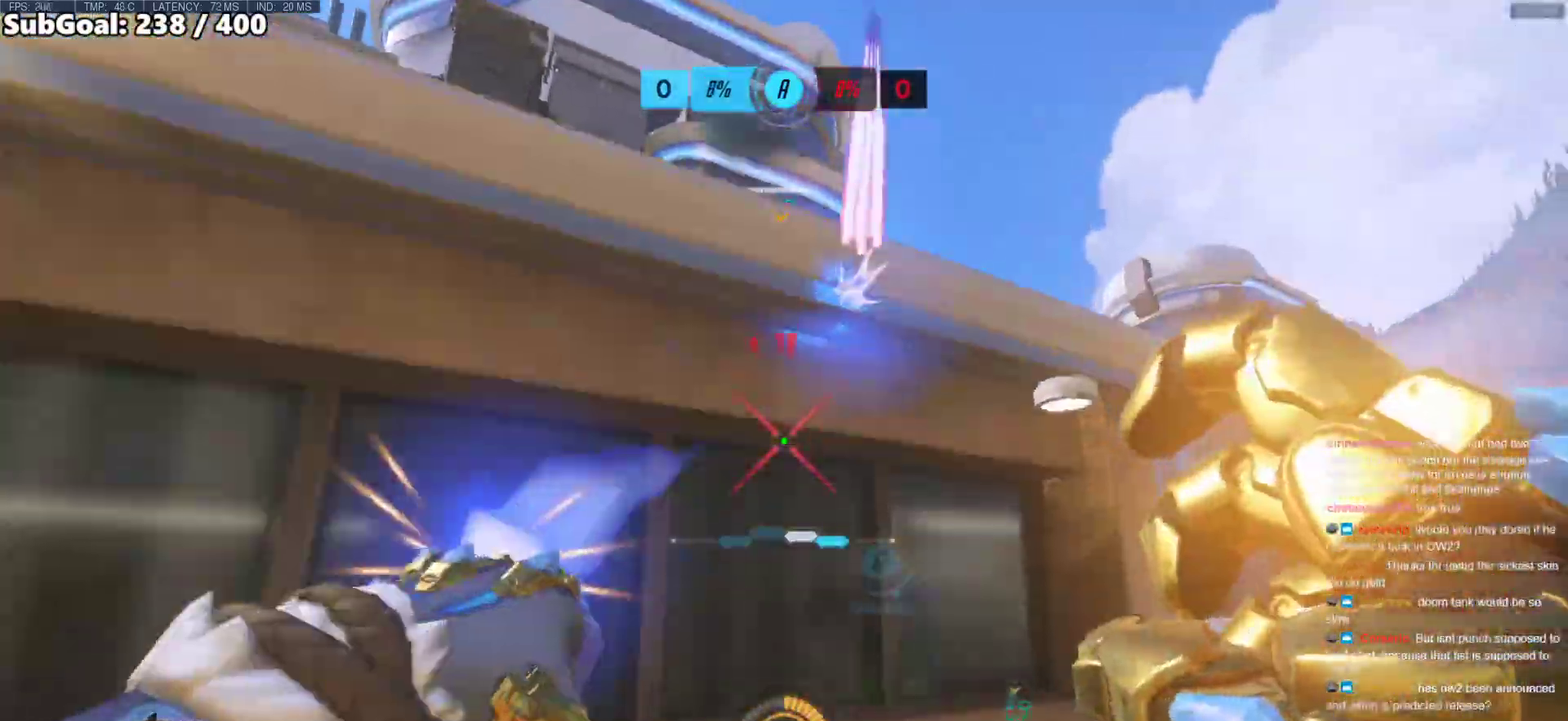
{"keys": ["d"], "mouse": [], "events": [[183, "r", "down"], [333, "r", "up"], [367, "a", "up"], [467, "d", "down"], [467, "s", "up"]]}
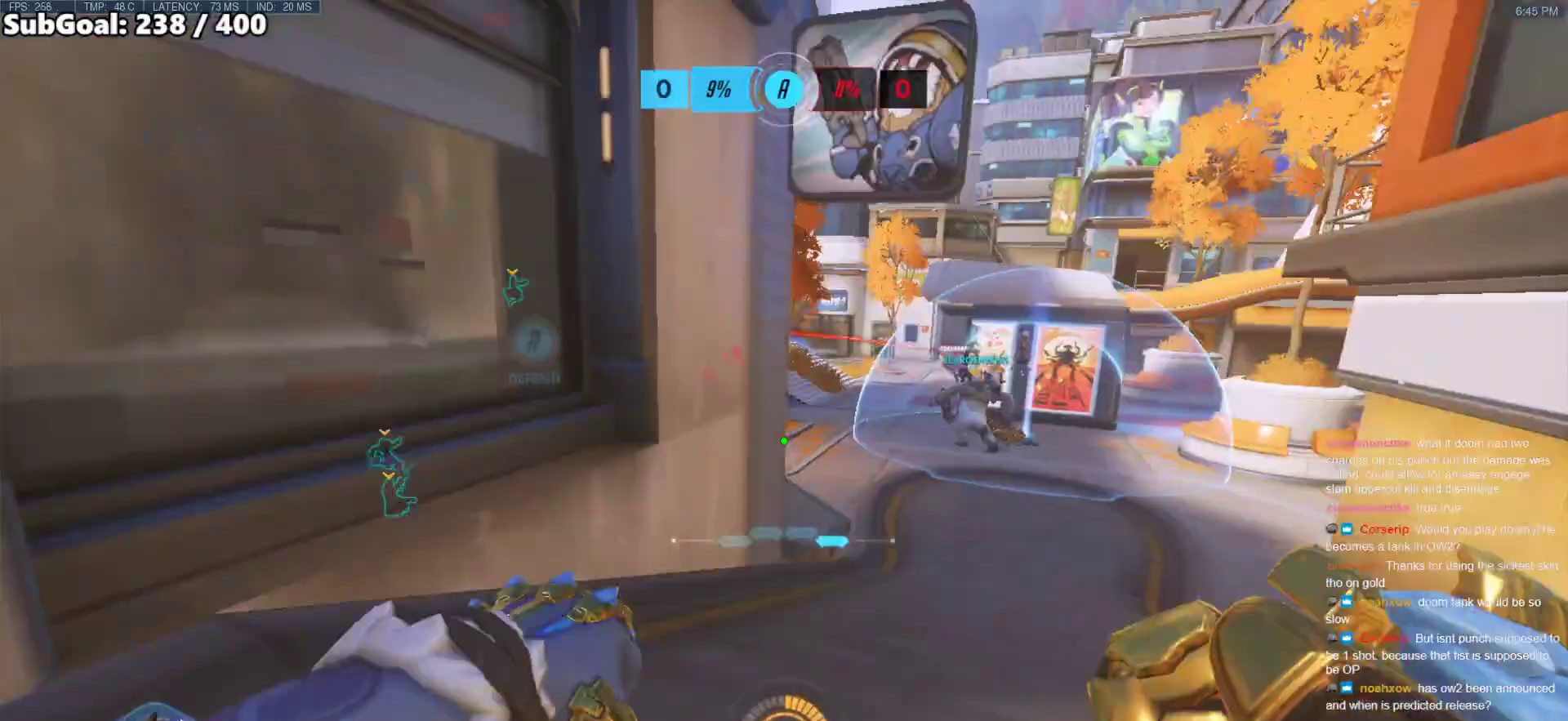
{"keys": ["d", "w"], "mouse": [], "events": [[150, "space", "down"], [250, "w", "down"], [300, "space", "up"]]}
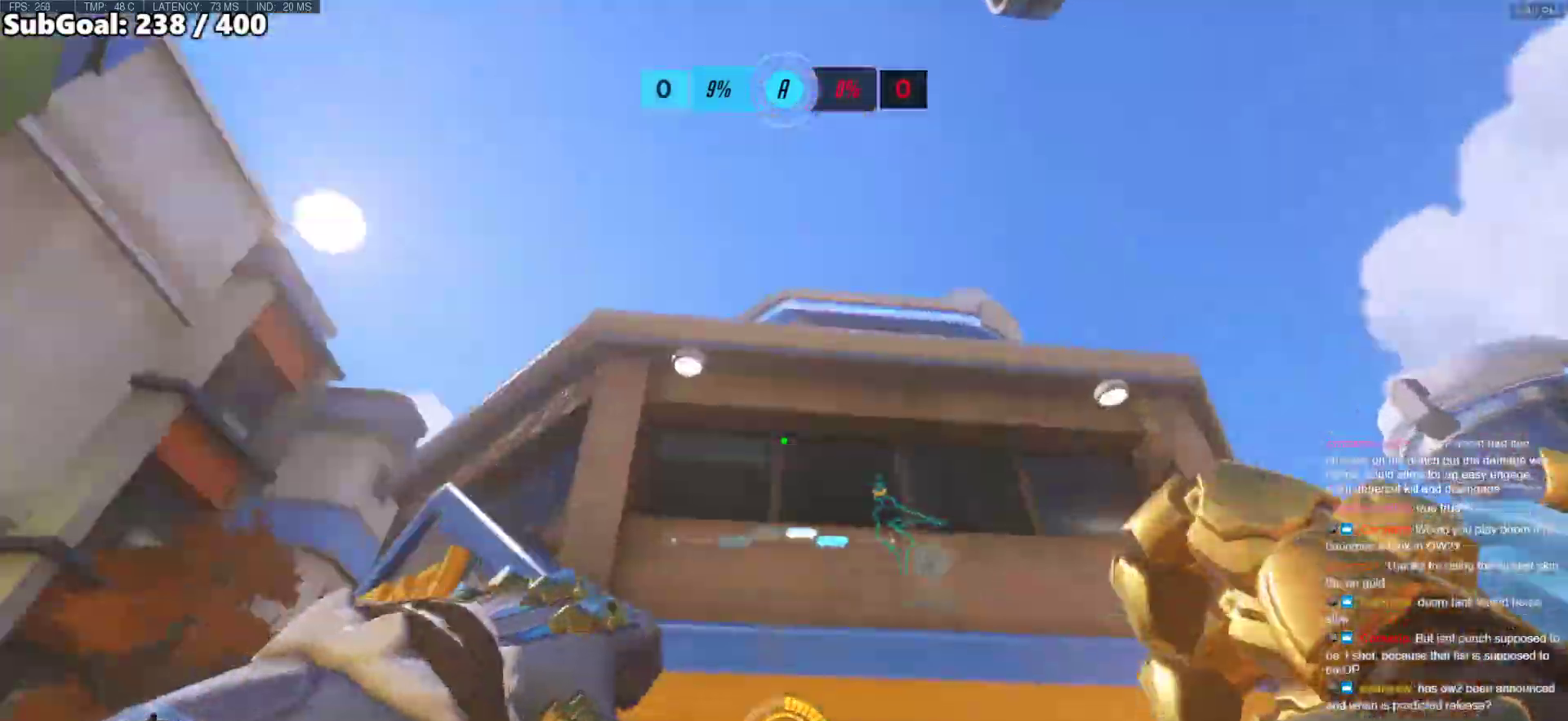
{"keys": ["d", "space", "w"], "mouse": [], "events": [[450, "space", "down"]]}
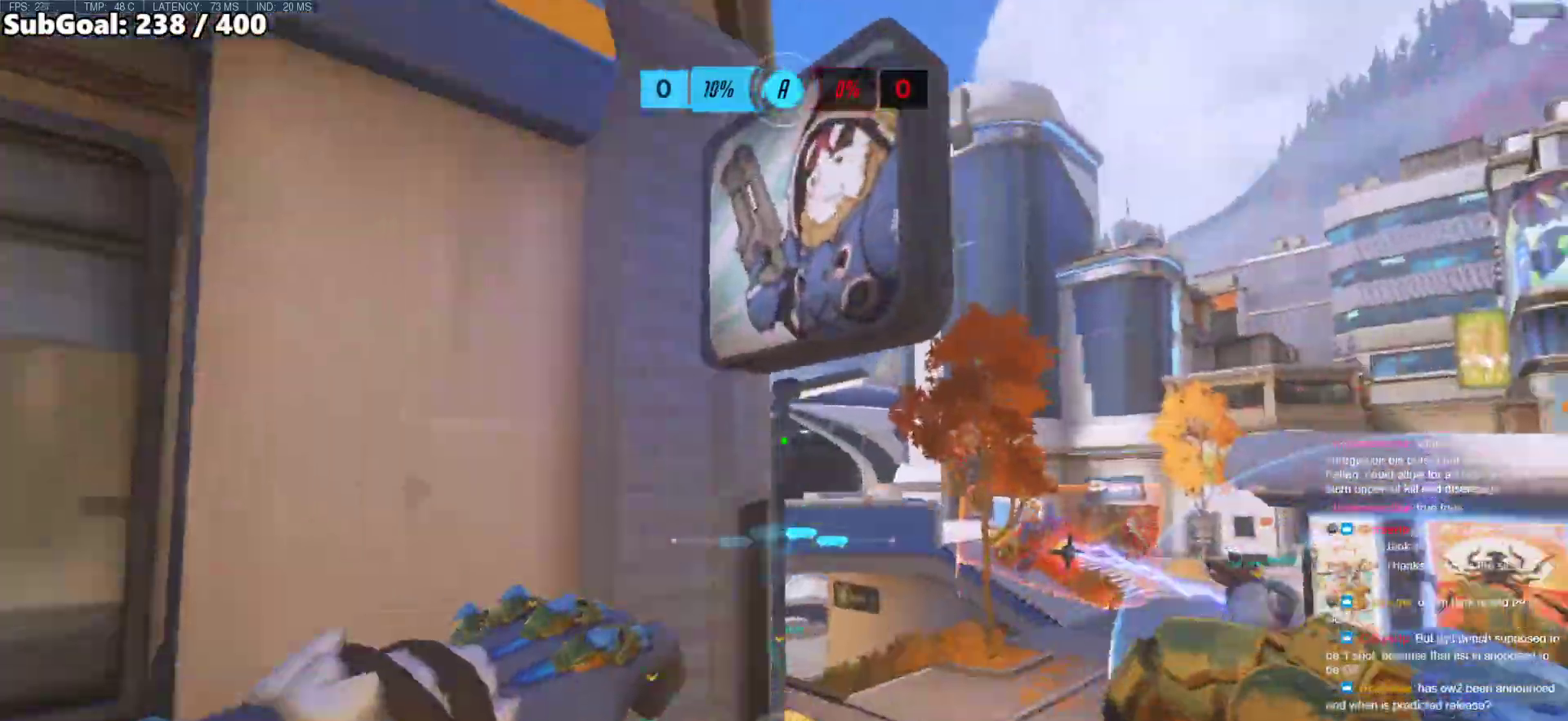
{"keys": ["w"], "mouse": [], "events": [[83, "space", "up"], [283, "d", "up"]]}
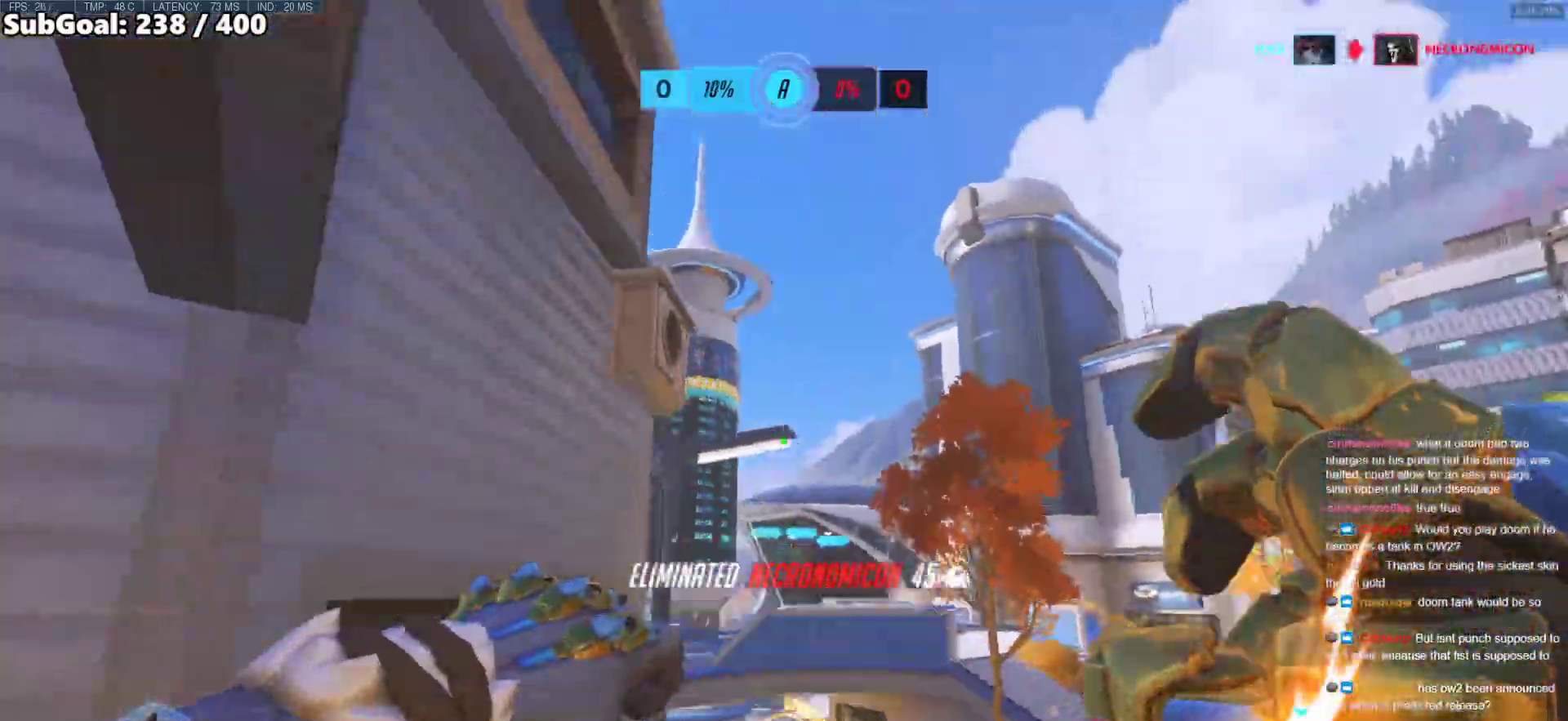
{"keys": ["space", "w"], "mouse": [], "events": [[17, "d", "down"], [100, "d", "up"], [383, "space", "down"]]}
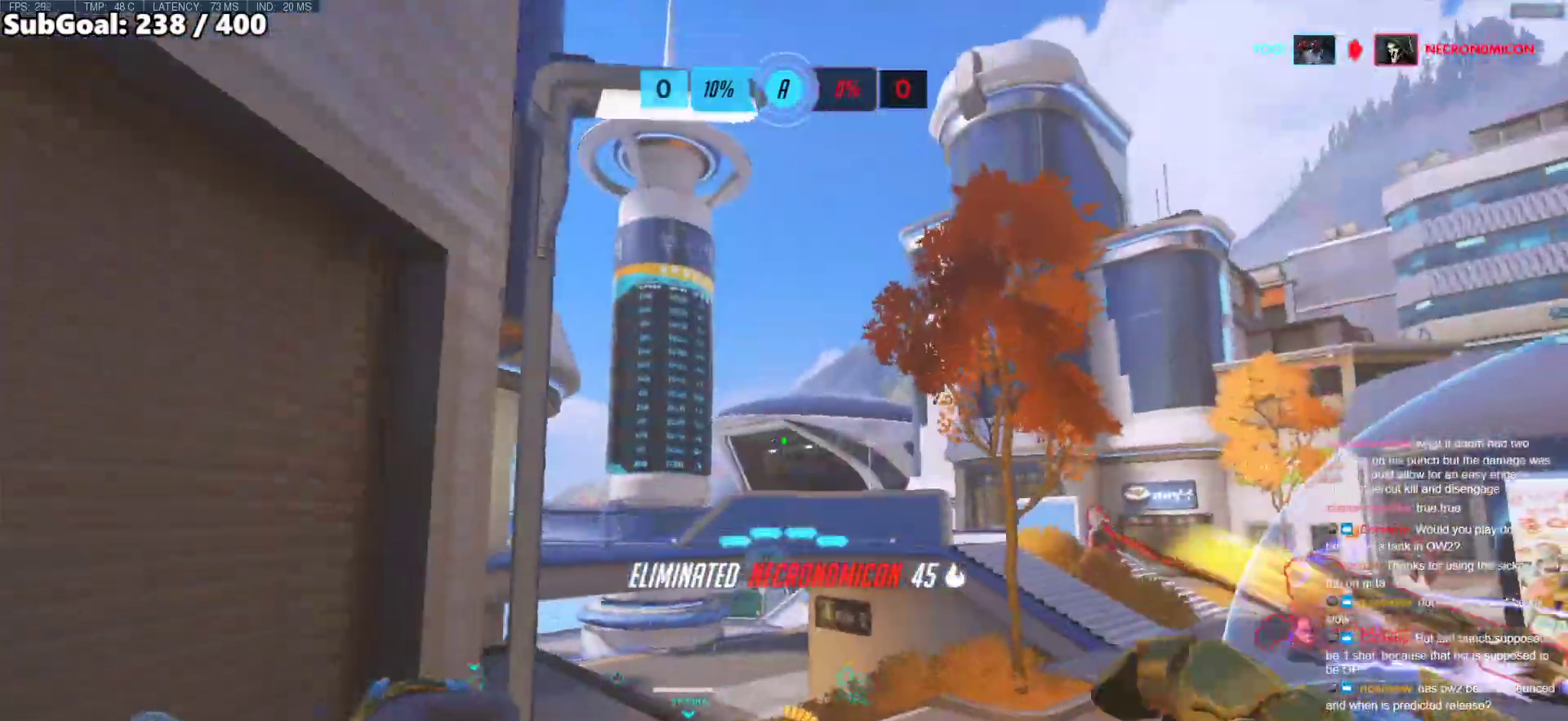
{"keys": ["a", "w"], "mouse": ["right"], "events": [[33, "mouse_right", "down"], [33, "space", "up"], [217, "d", "down"], [350, "d", "up"], [450, "a", "down"]]}
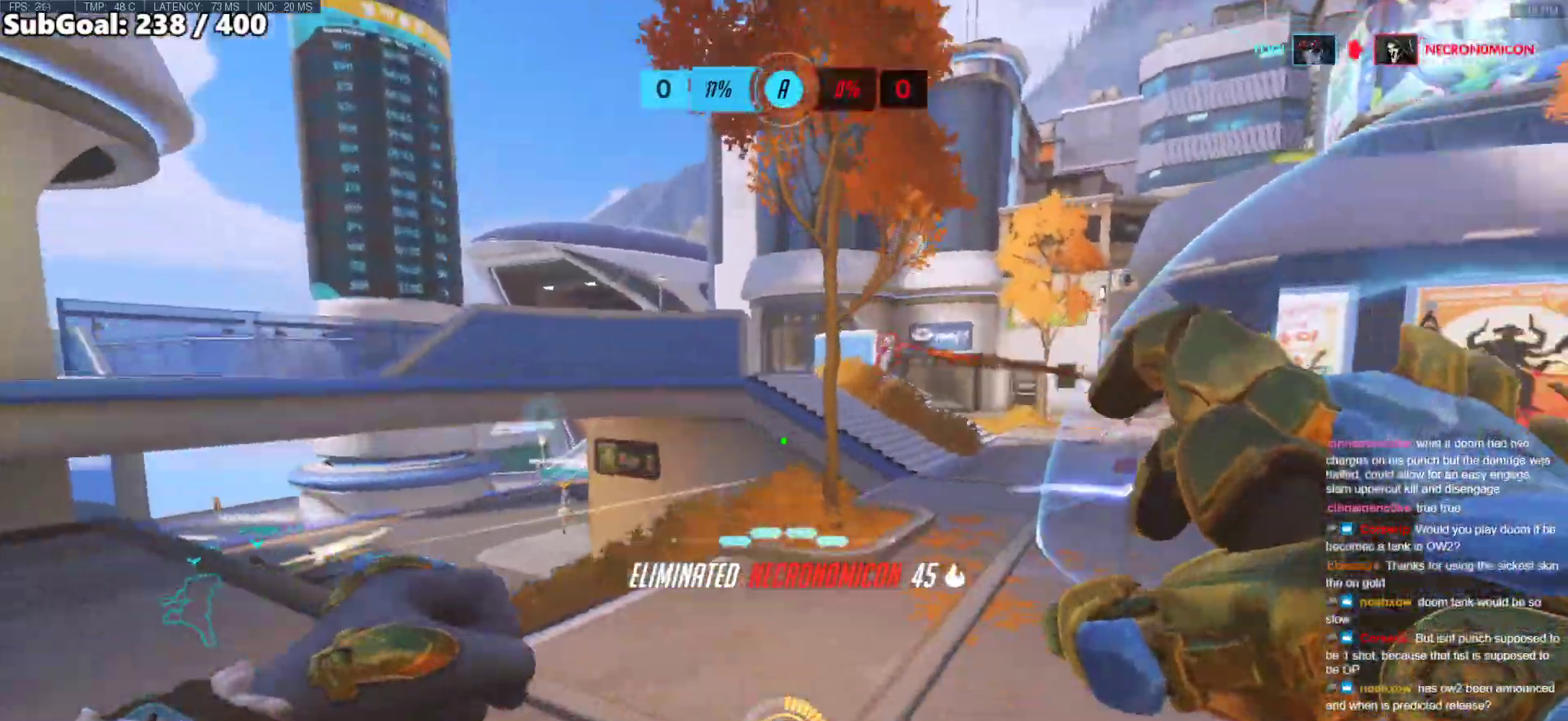
{"keys": ["a", "w"], "mouse": ["right"], "events": [[233, "space", "down"], [417, "space", "up"]]}
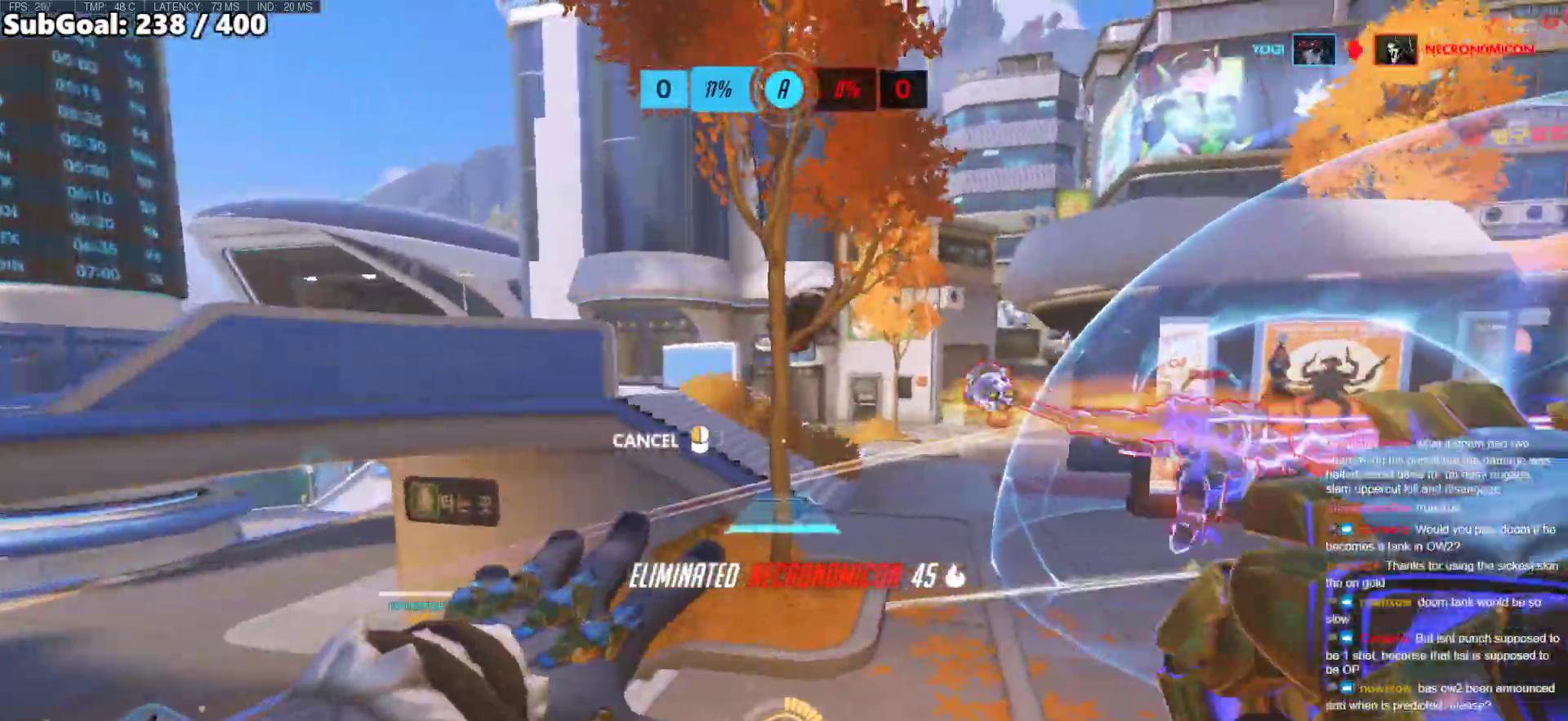
{"keys": ["a", "w"], "mouse": [], "events": [[250, "a", "up"], [300, "mouse_right", "up"], [483, "a", "down"]]}
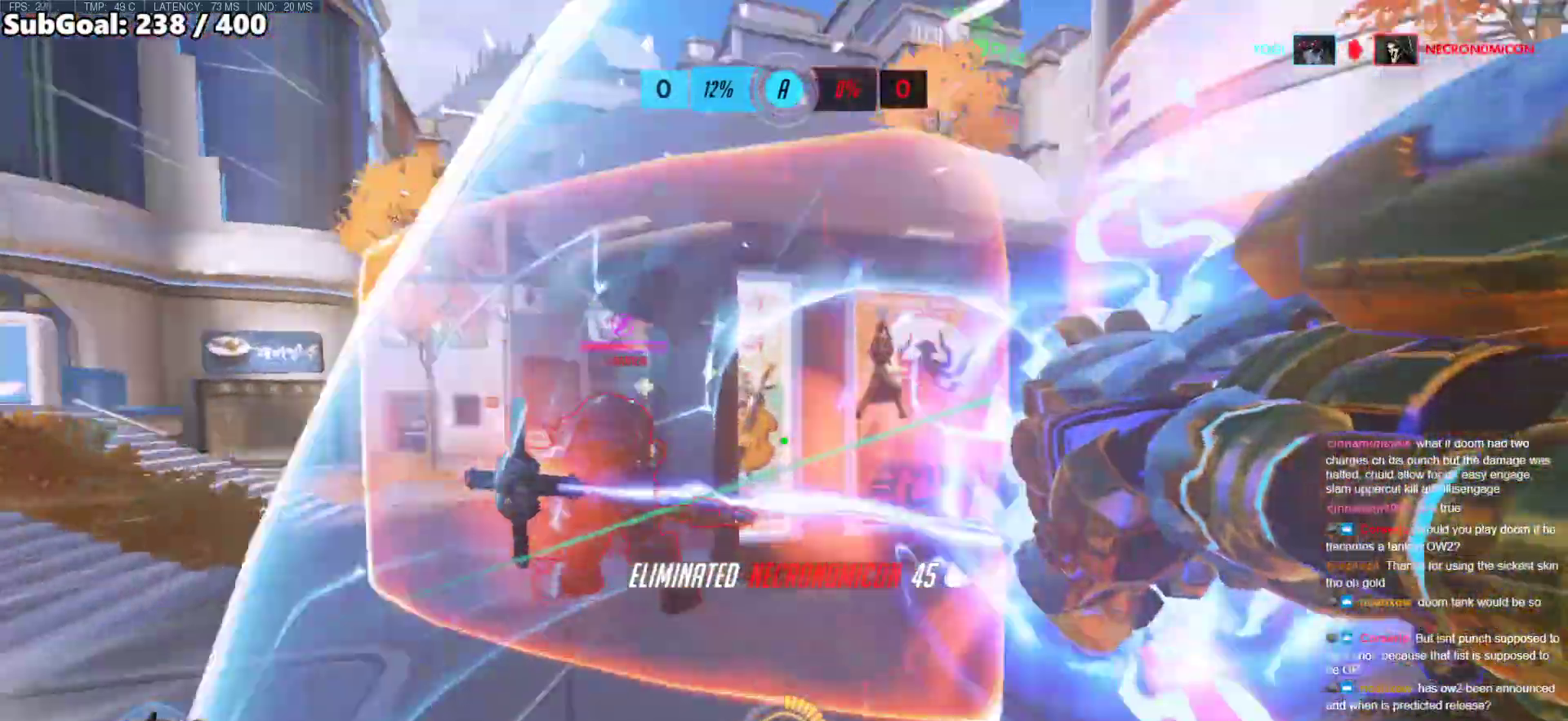
{"keys": ["a", "shift", "w"], "mouse": ["left"], "events": [[217, "mouse_left", "down"], [267, "space", "down"], [367, "shift", "down"], [450, "space", "up"]]}
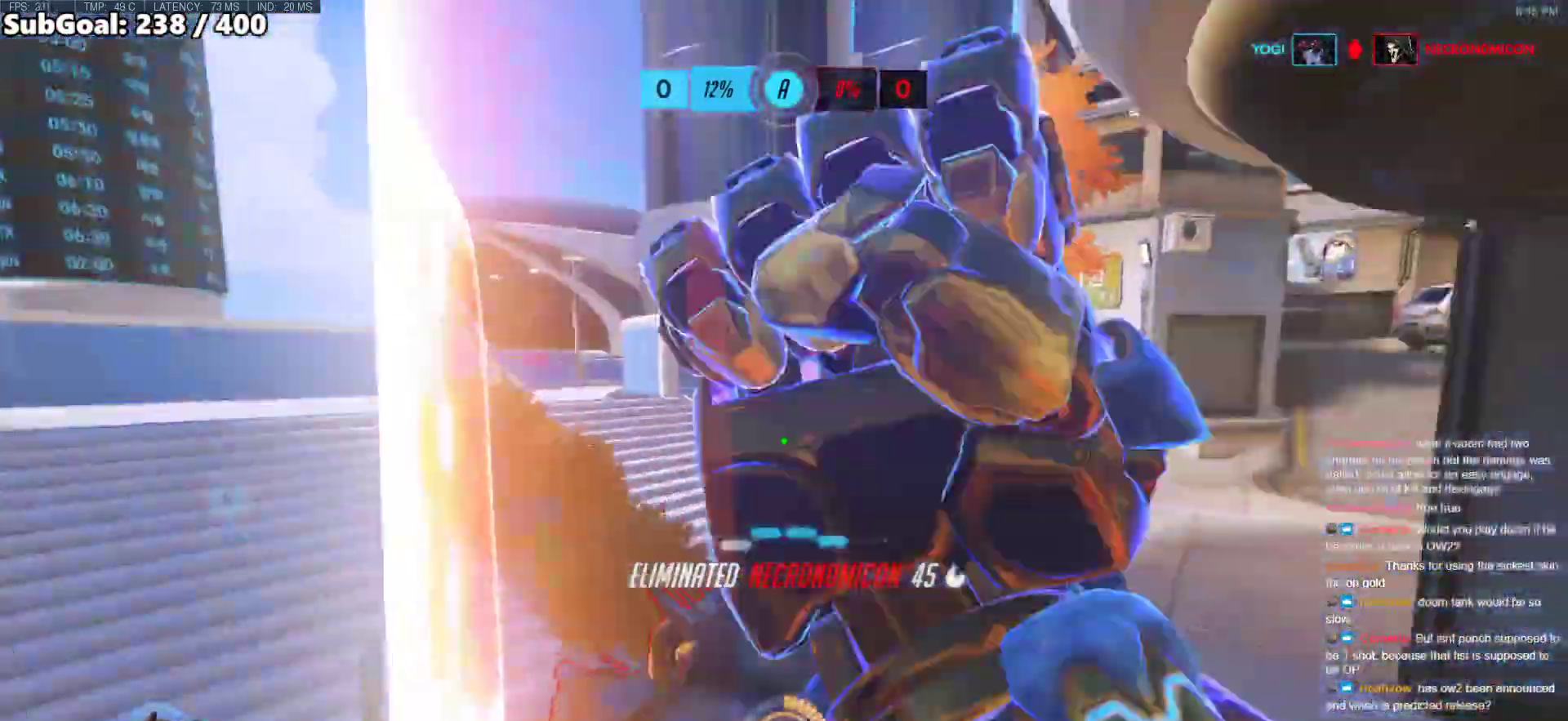
{"keys": ["d", "w"], "mouse": [], "events": [[50, "shift", "up"], [83, "a", "up"], [133, "mouse_left", "up"], [183, "d", "down"]]}
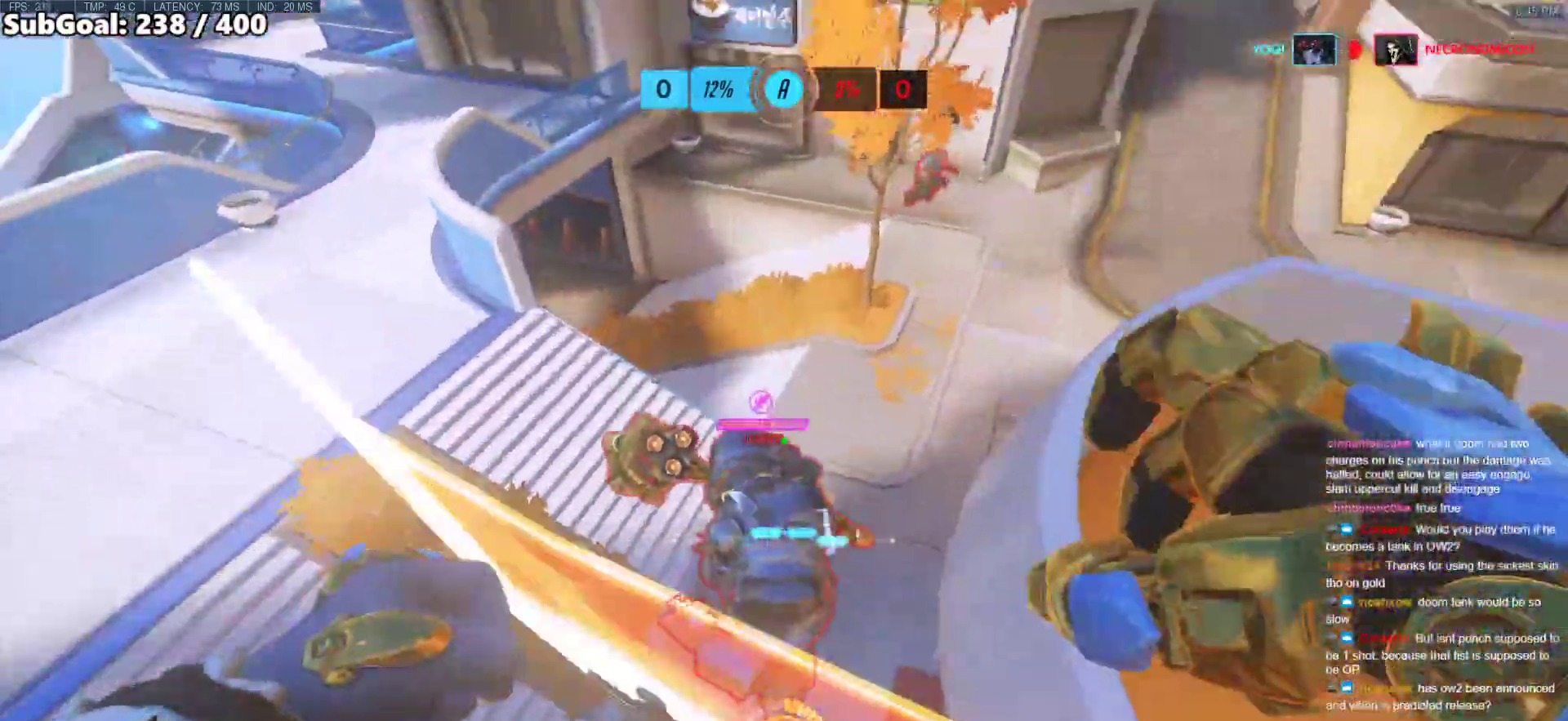
{"keys": ["w"], "mouse": ["left"], "events": [[17, "mouse_left", "down"], [150, "mouse_left", "up"], [300, "d", "up"], [433, "mouse_left", "down"]]}
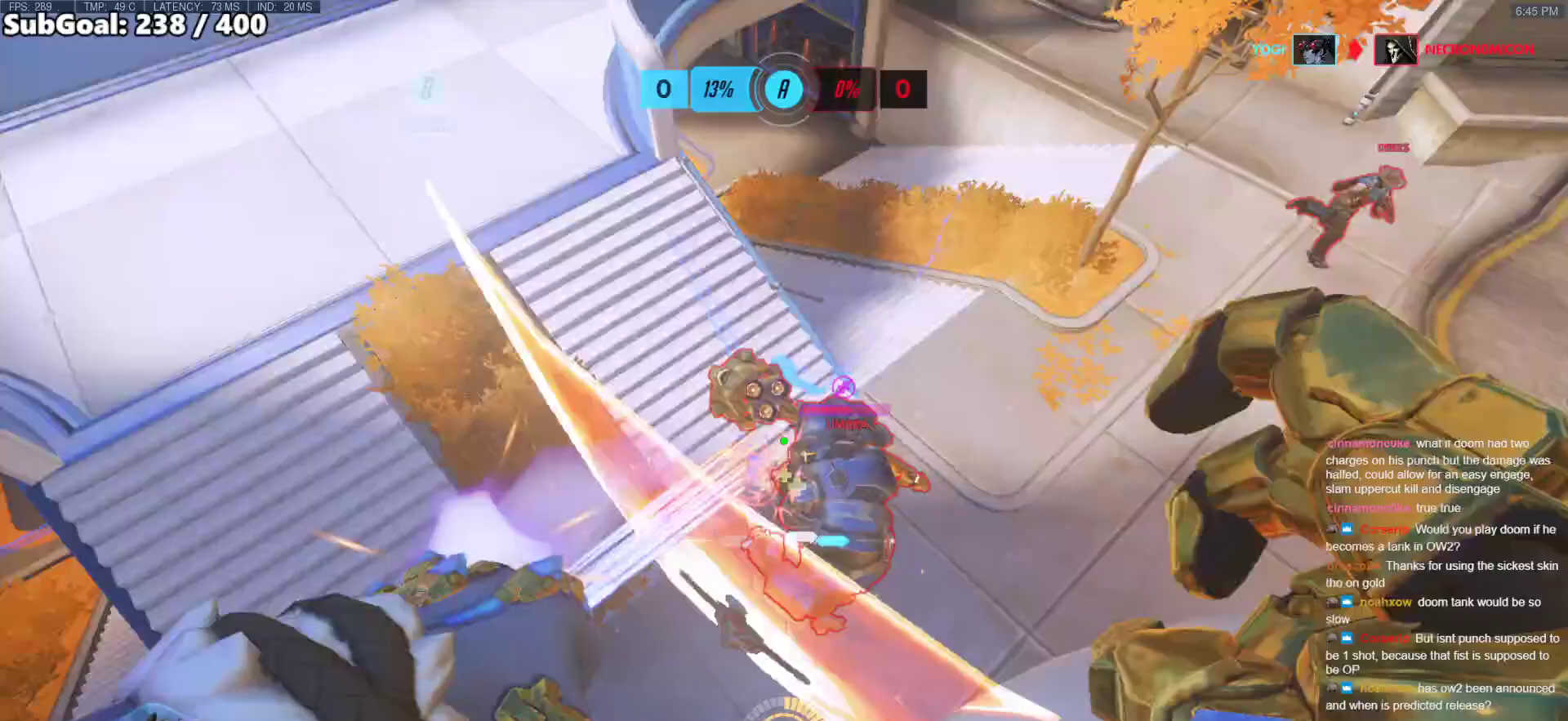
{"keys": ["a"], "mouse": [], "events": [[33, "a", "down"], [67, "mouse_left", "up"], [217, "w", "up"], [350, "s", "down"], [500, "s", "up"]]}
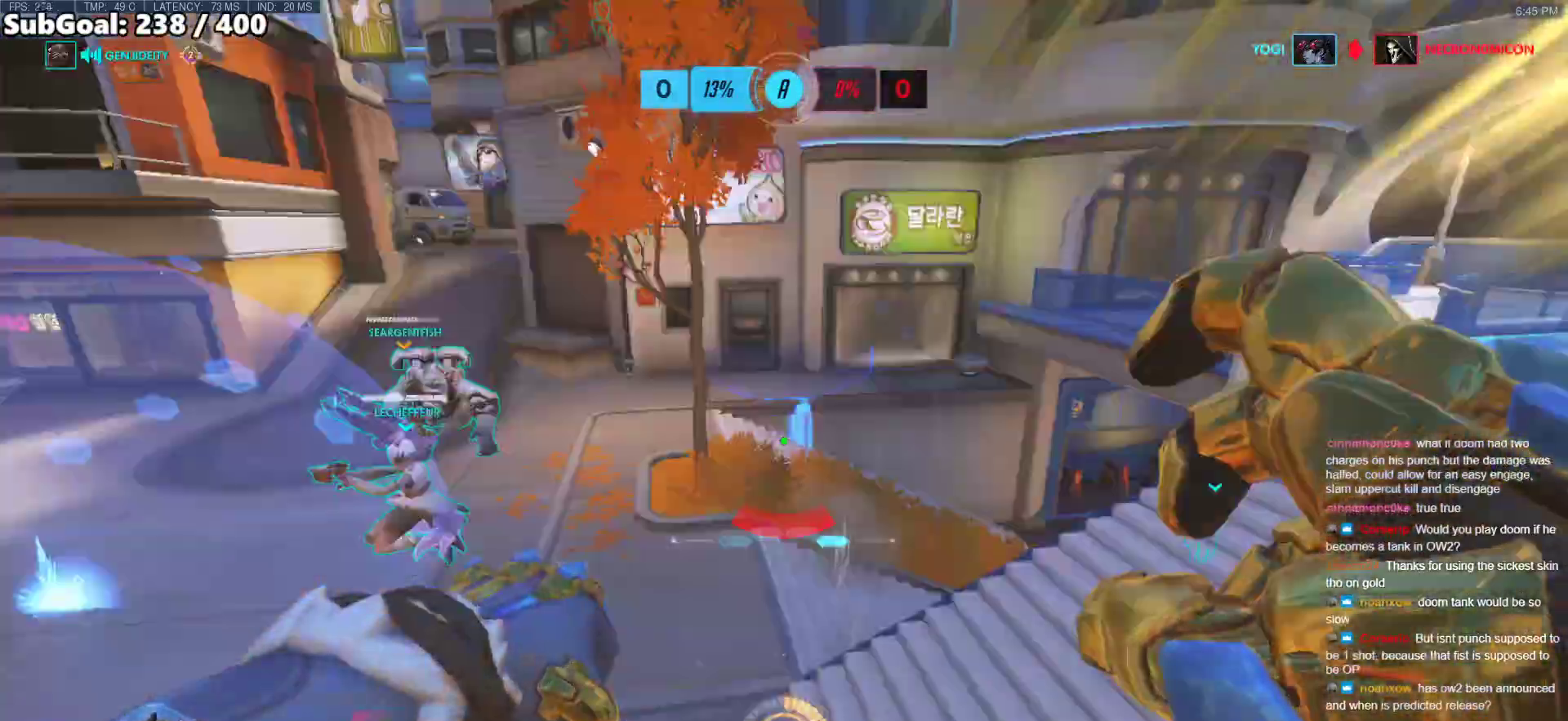
{"keys": ["a"], "mouse": [], "events": [[50, "e", "down"], [183, "a", "up"], [183, "e", "up"], [367, "a", "down"]]}
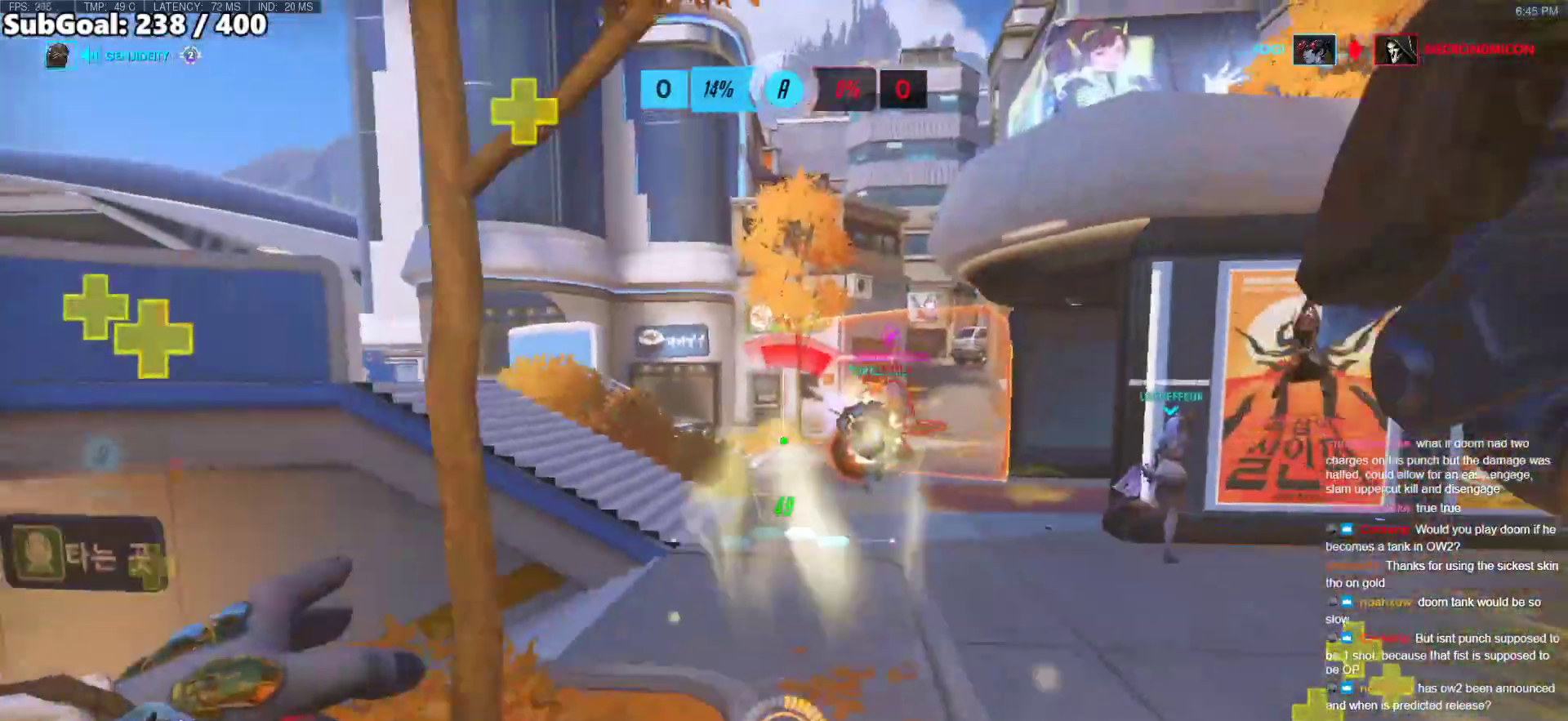
{"keys": ["a"], "mouse": ["left"], "events": [[100, "s", "down"], [200, "s", "up"], [483, "mouse_left", "down"]]}
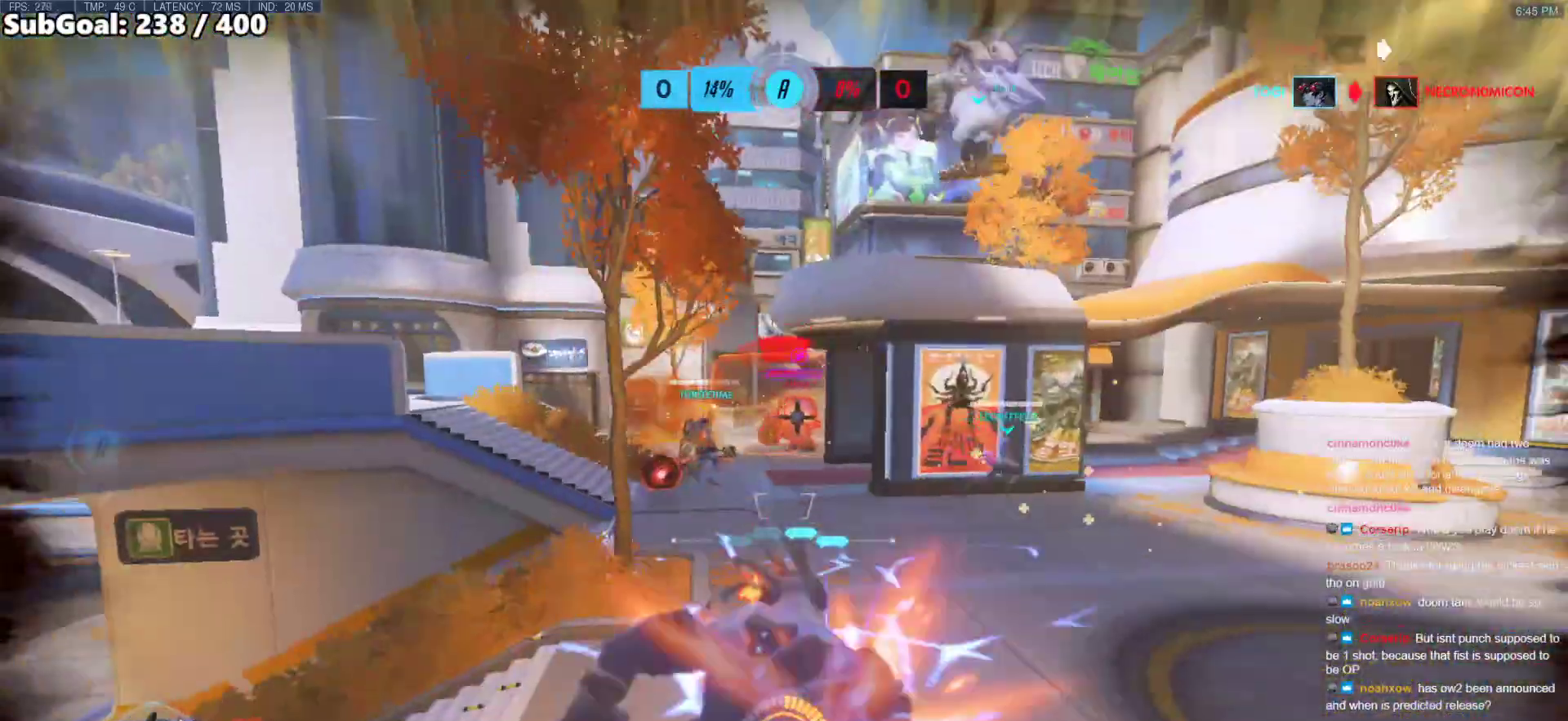
{"keys": ["a"], "mouse": [], "events": [[67, "d", "down"], [117, "a", "up"], [167, "mouse_left", "up"], [267, "d", "up"], [450, "a", "down"]]}
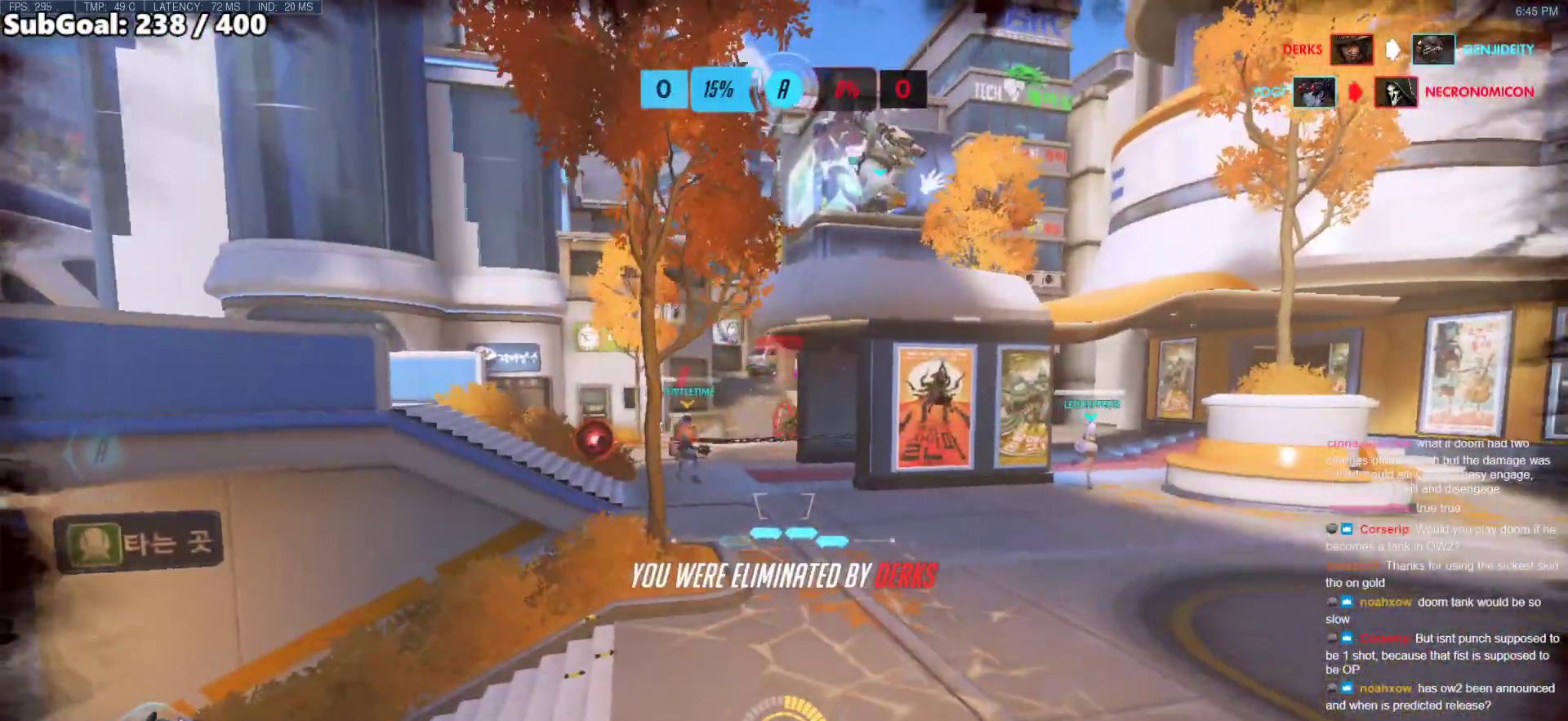
{"keys": ["w"], "mouse": [], "events": [[83, "a", "up"], [367, "w", "down"]]}
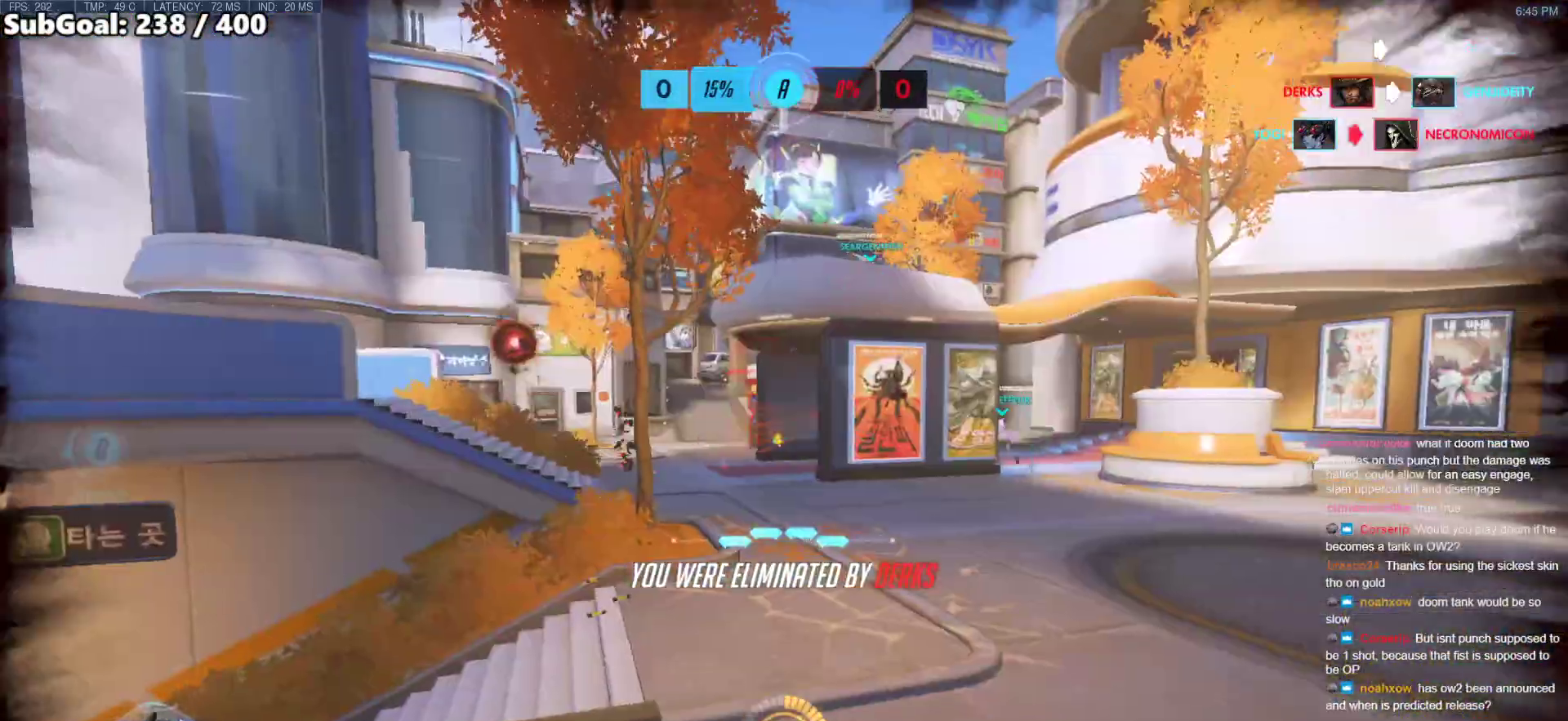
{"keys": ["w"], "mouse": [], "events": []}
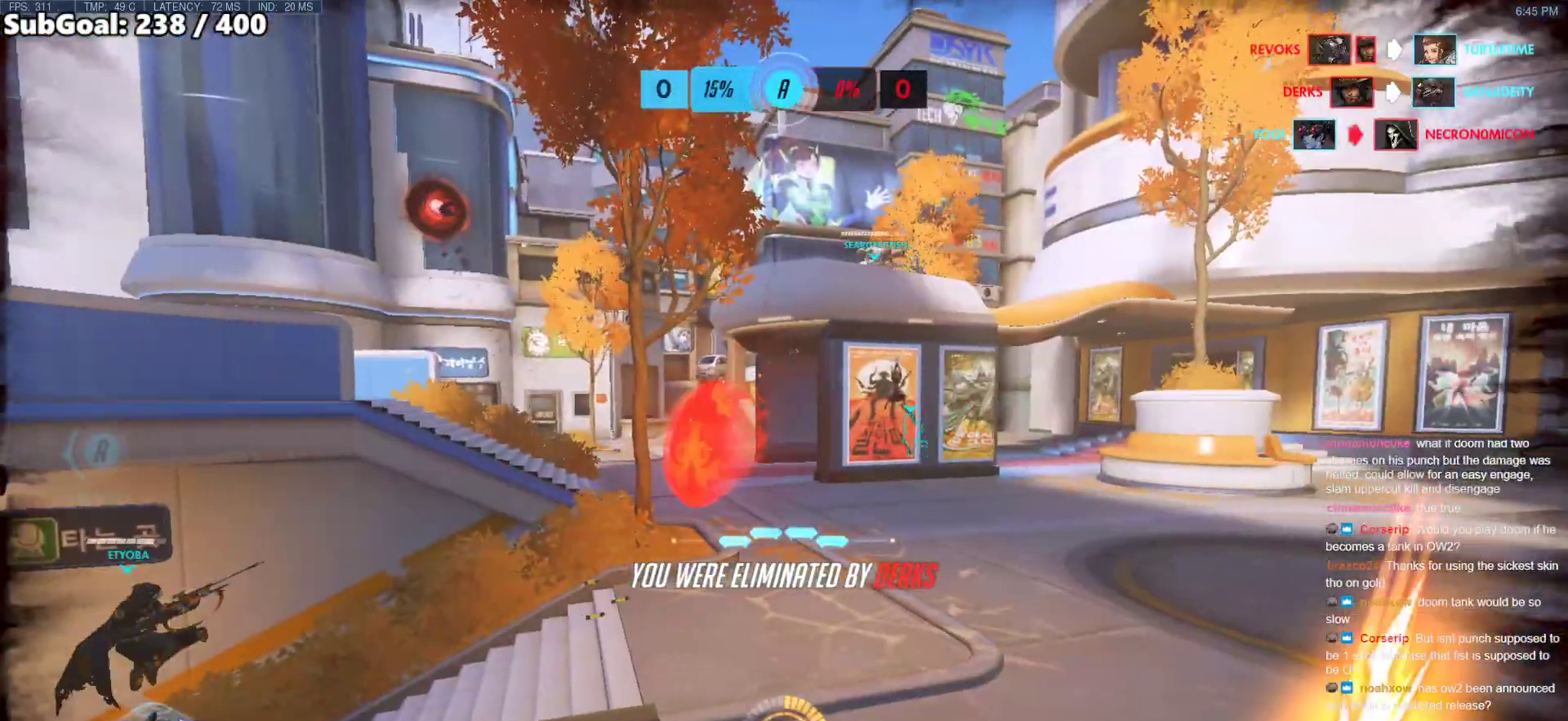
{"keys": ["w"], "mouse": [], "events": [[217, "mouse_left", "down"], [400, "mouse_left", "up"]]}
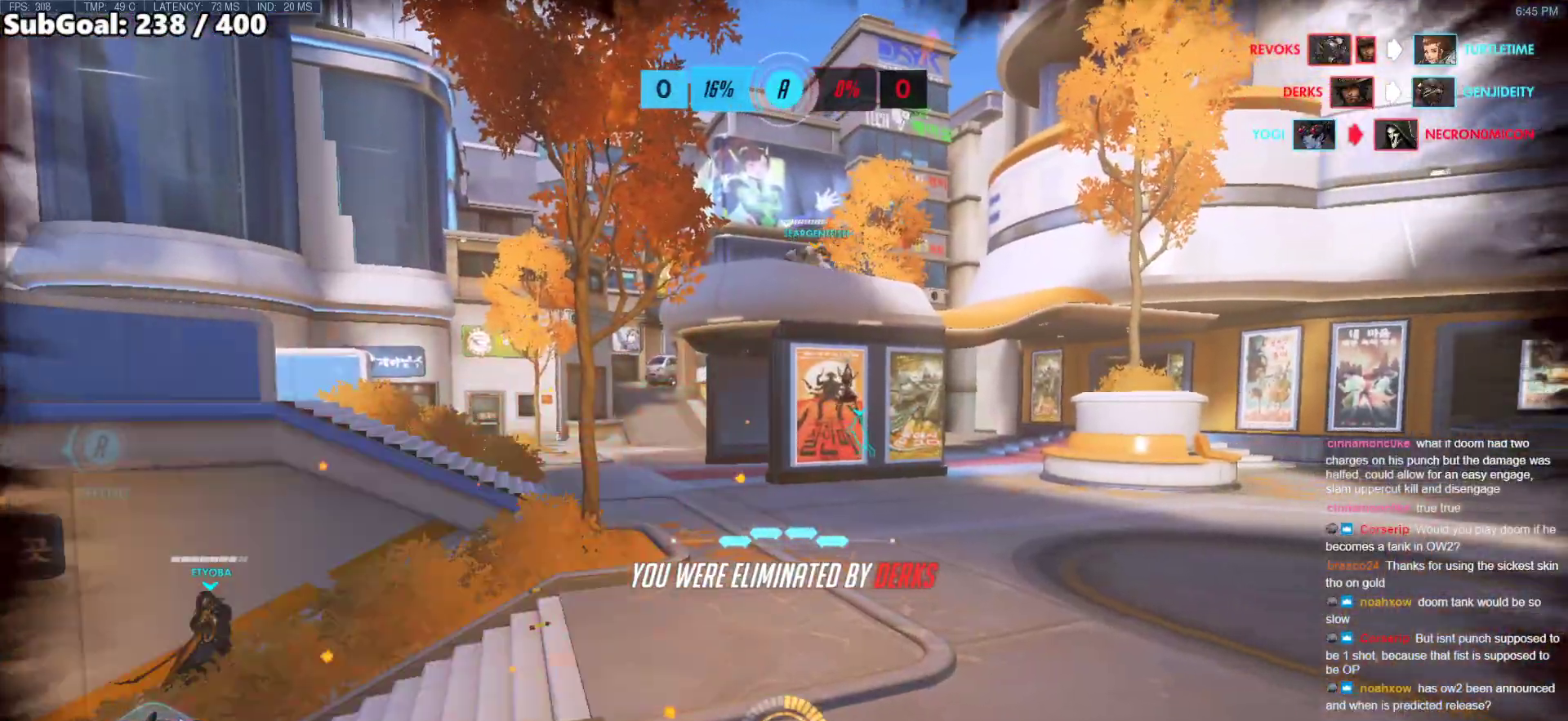
{"keys": ["w"], "mouse": ["left"], "events": [[417, "mouse_left", "down"]]}
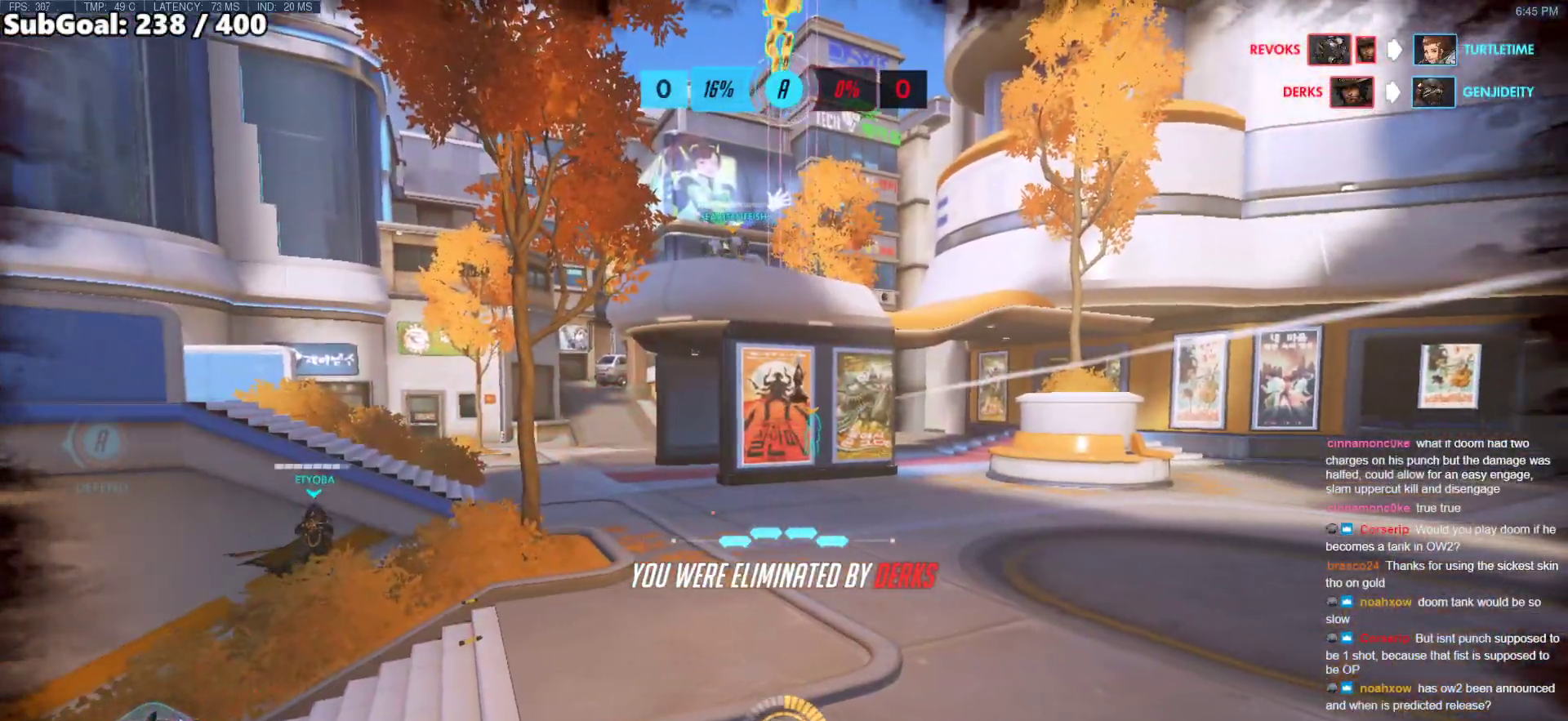
{"keys": ["w"], "mouse": [], "events": [[150, "mouse_left", "up"]]}
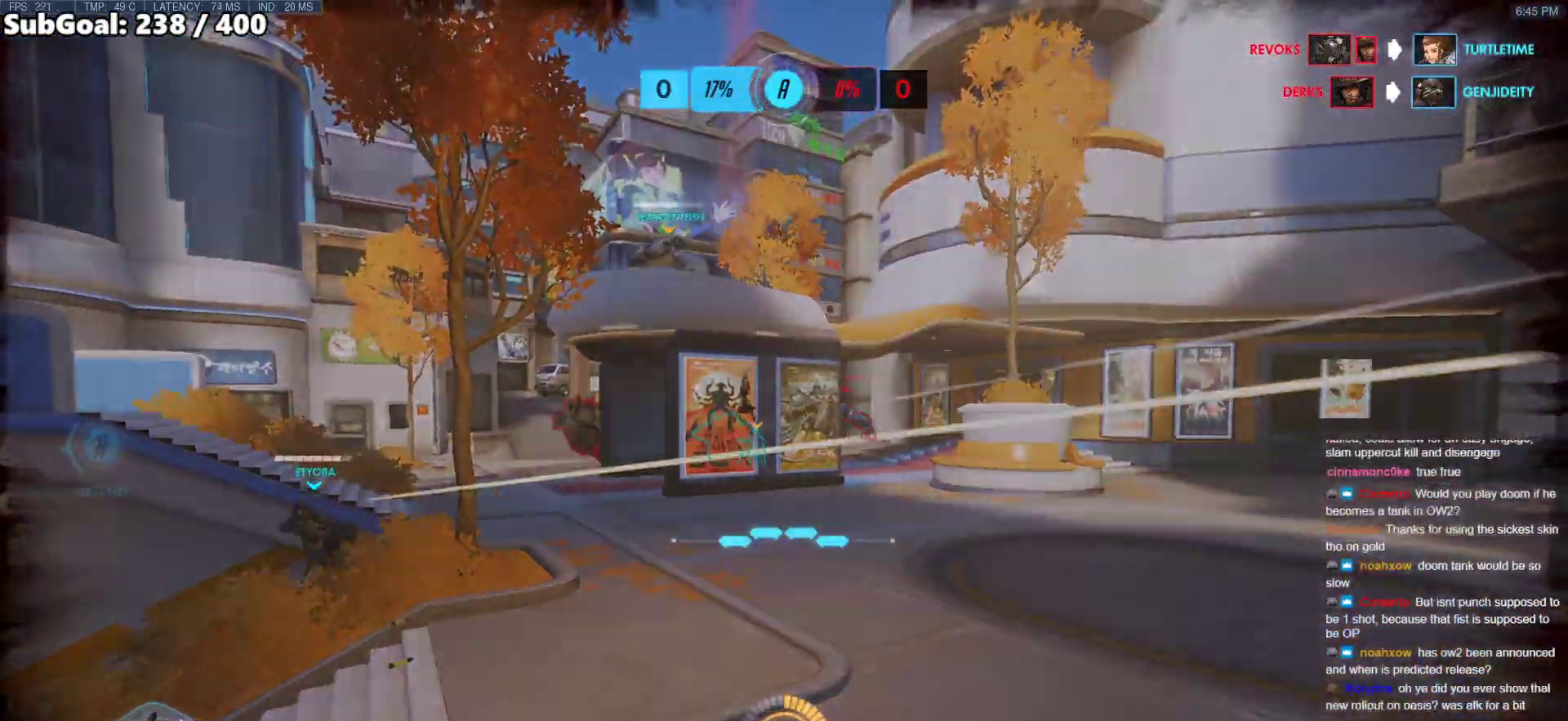
{"keys": ["space", "w"], "mouse": [], "events": [[267, "mouse_left", "down"], [317, "space", "down"], [400, "mouse_left", "up"]]}